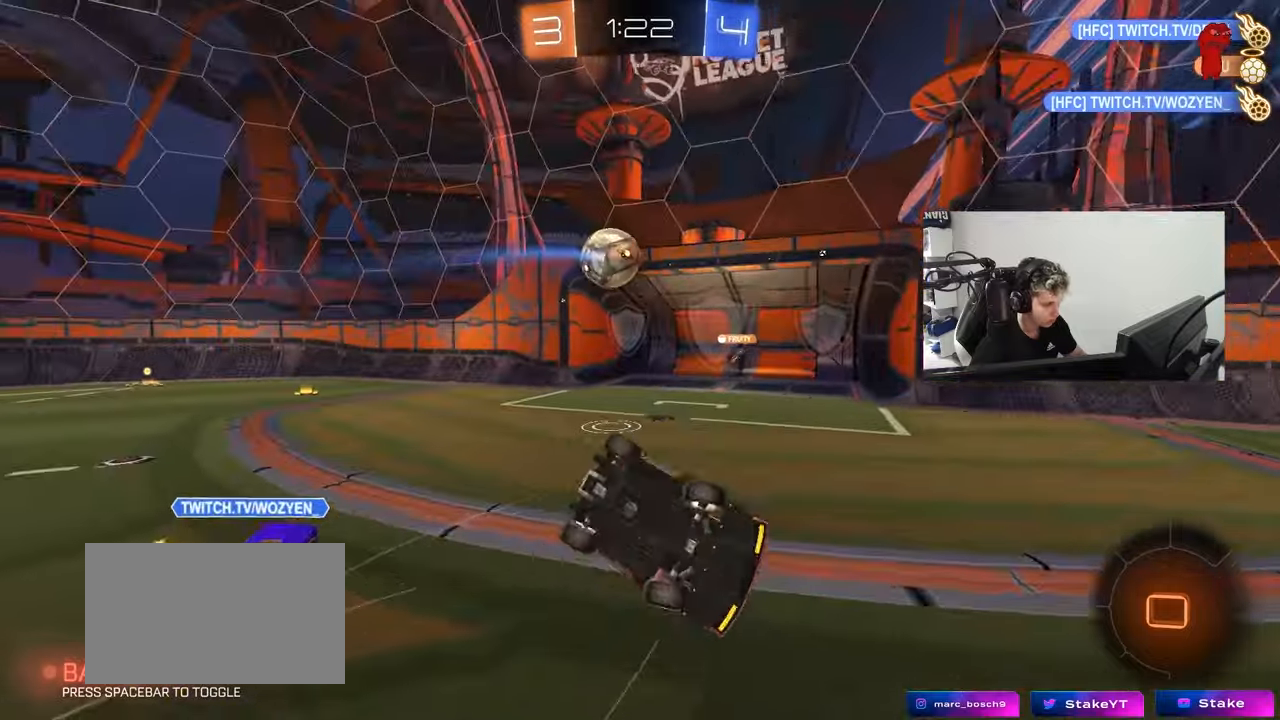
Gameplay with keyboard and mouse; each line is a JSON object with the keys and mouse buttons held at the frame after it. "events" lists presses ("down") and releases ("up") of "1", "2", "3", "4", "5", "a", "alt", "c", "caps_lock", "ctrl", "d", "e", "f", "g", "q", "r", "s", "shift", "space", "t", "tab", "v", "w", "x", "z", "mouse_left", "mouse_wheel" and "mouse_right" between this image and that frame as [ms after this image, input, new state], when the widget could be followed in between. "mouse_left", "mouse_wheel", "mouse_right" = the "left", "wheel", "right" buttons of the "mouse" list. No other keys are recorded. "wheel" means that the mouse wheel is clicked or scrolled. "mouse_move" is the direction in which the mouse moves at that frame (one of eight, or "still"), when it could be read.
{"keys": [], "mouse": [], "mouse_move": "still", "events": [[17, "s", "down"], [200, "a", "down"], [200, "d", "up"], [200, "shift", "up"], [450, "a", "up"], [483, "s", "up"]]}
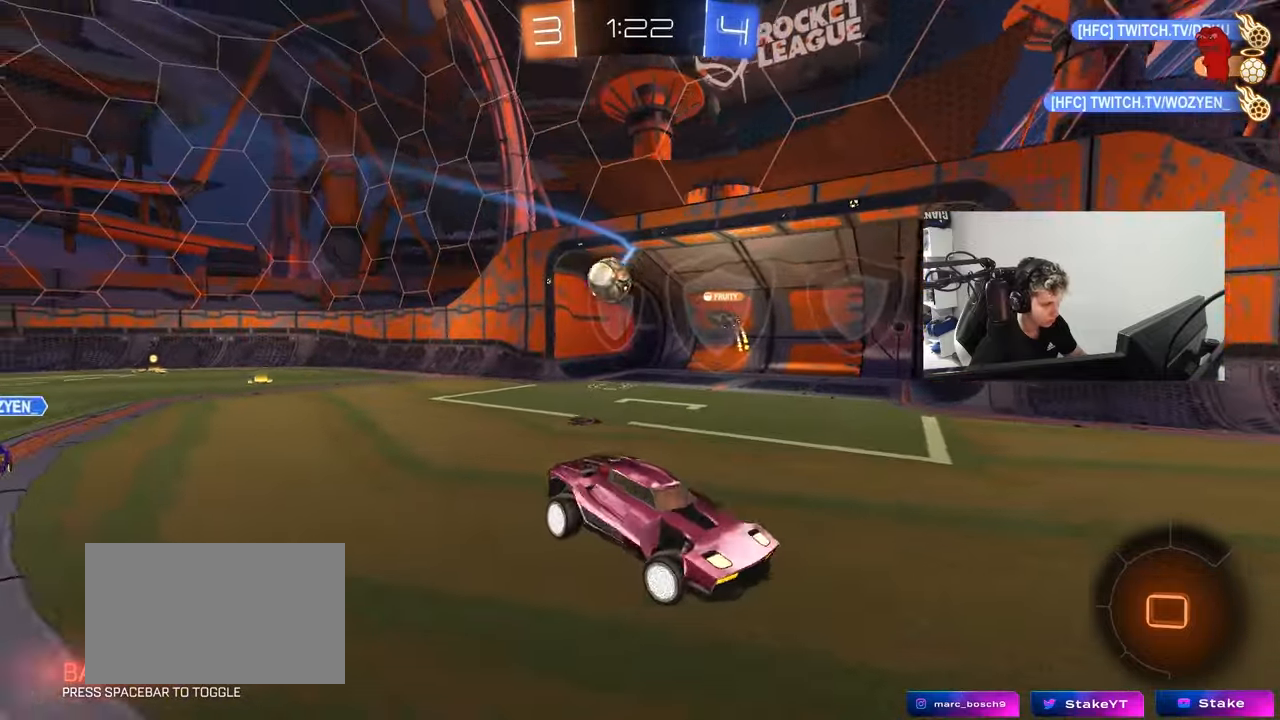
{"keys": ["w"], "mouse": [], "mouse_move": "still", "events": [[133, "d", "down"], [183, "w", "down"], [317, "space", "down"], [467, "space", "up"], [500, "d", "up"]]}
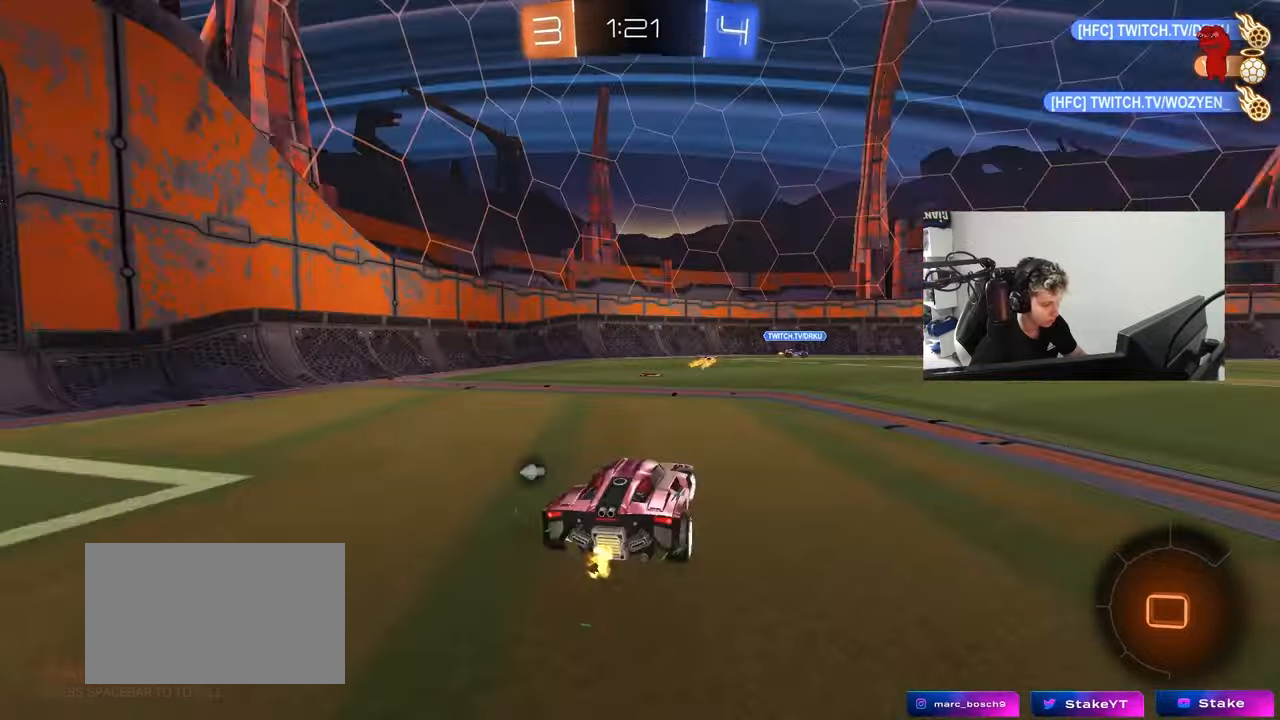
{"keys": ["w"], "mouse": [], "mouse_move": "still", "events": [[333, "a", "down"], [383, "a", "up"]]}
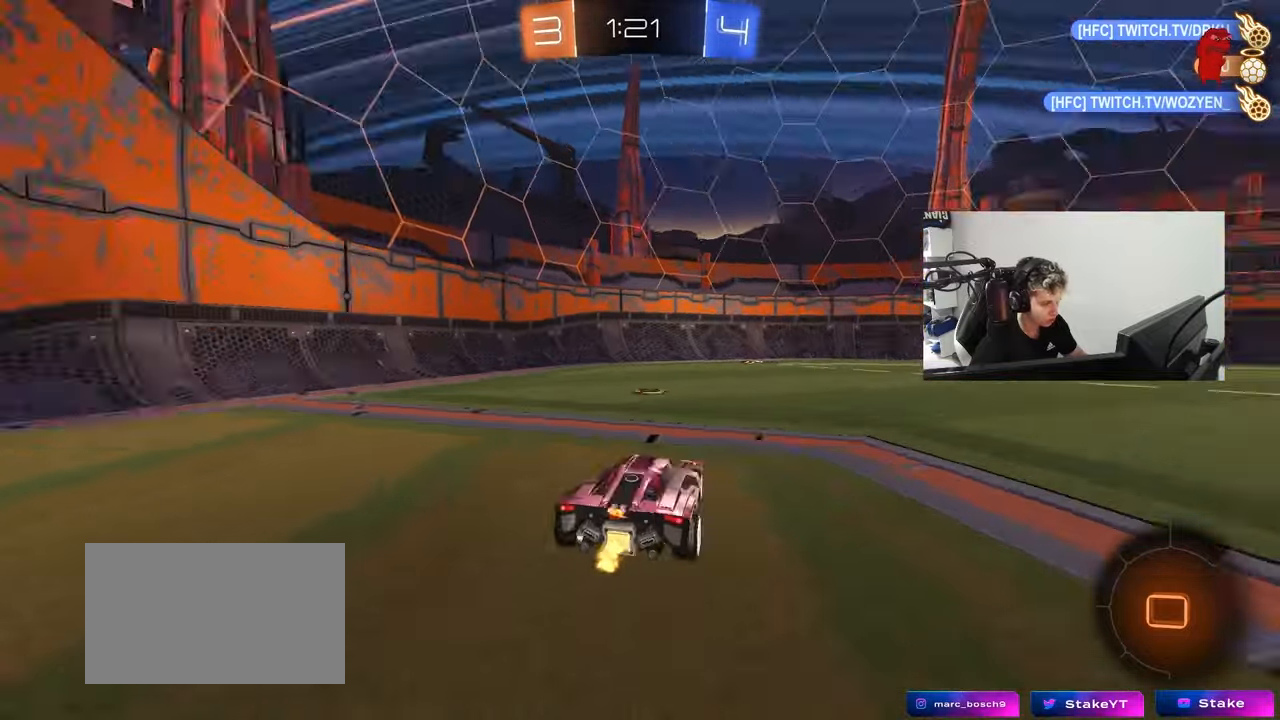
{"keys": ["a", "w"], "mouse": [], "mouse_move": "still", "events": [[17, "space", "down"], [117, "a", "down"], [117, "shift", "down"], [167, "space", "up"], [300, "shift", "up"]]}
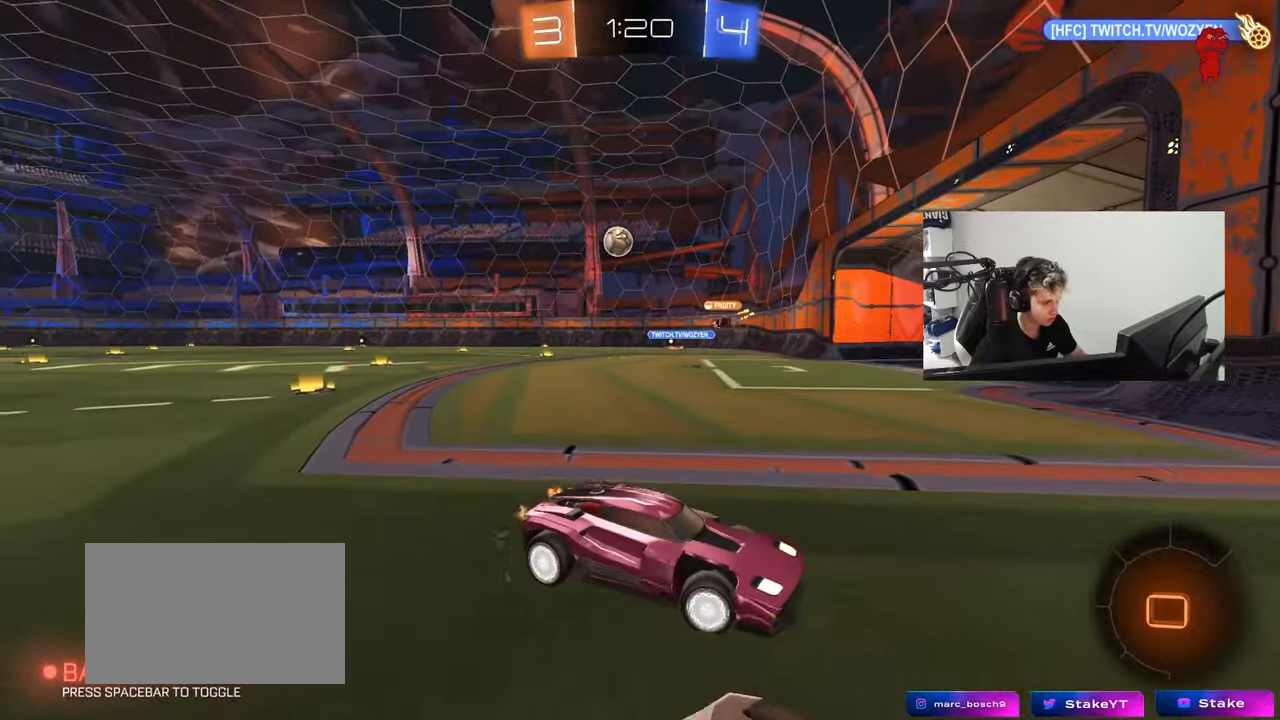
{"keys": ["w"], "mouse": [], "mouse_move": "still", "events": [[267, "shift", "down"], [367, "shift", "up"], [467, "a", "up"]]}
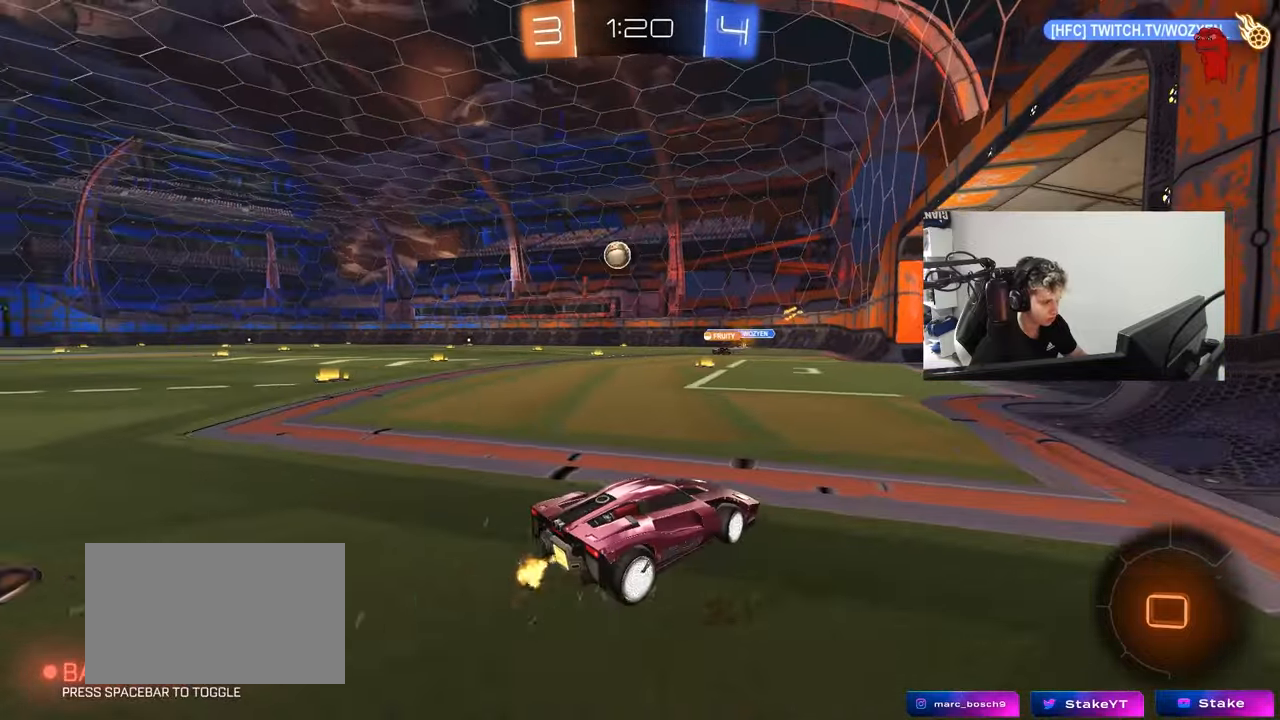
{"keys": ["a", "w"], "mouse": [], "mouse_move": "still", "events": [[50, "tab", "down"], [150, "tab", "up"], [283, "a", "down"]]}
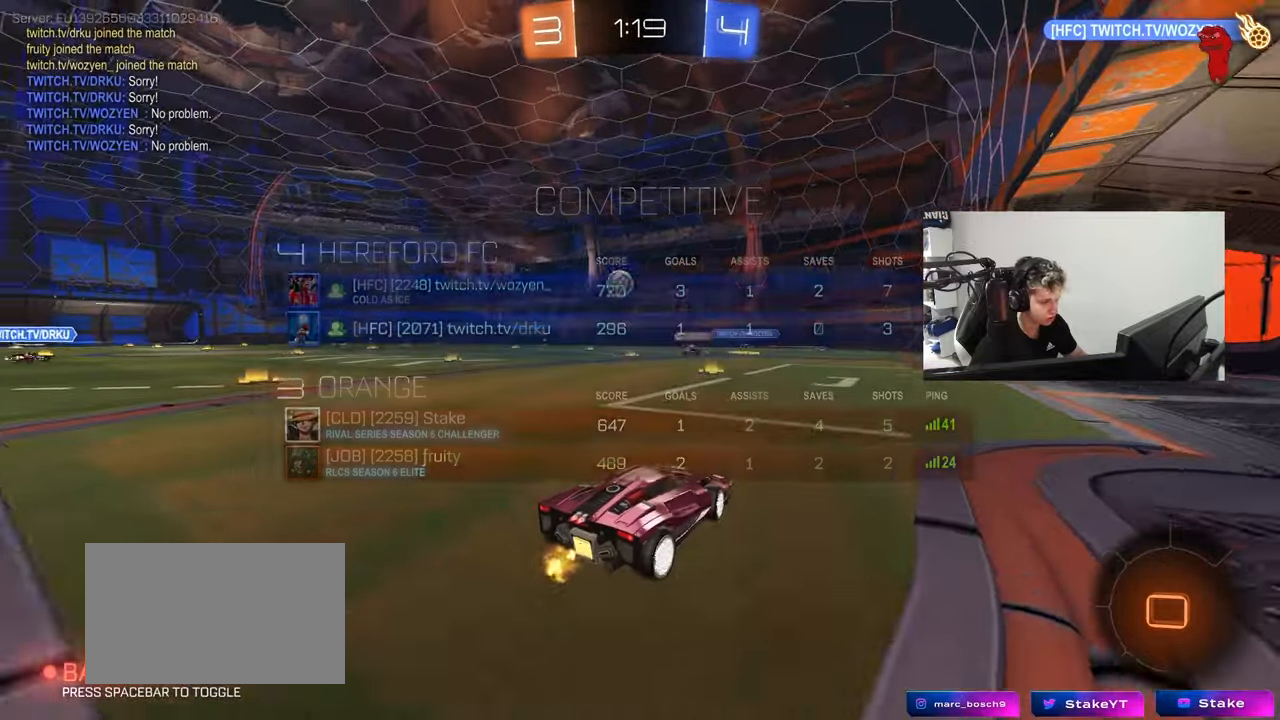
{"keys": ["w"], "mouse": [], "mouse_move": "still", "events": [[17, "a", "up"], [200, "a", "down"], [400, "a", "up"]]}
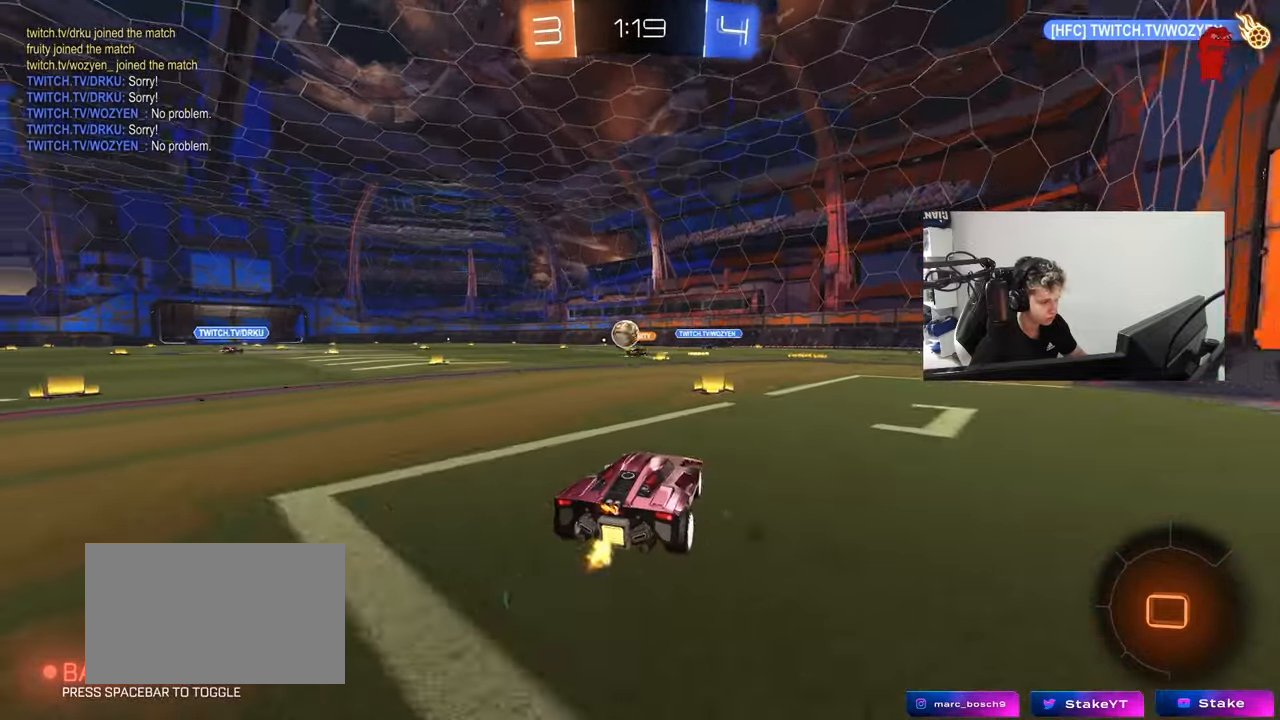
{"keys": ["a", "w"], "mouse": [], "mouse_move": "still", "events": [[183, "a", "down"]]}
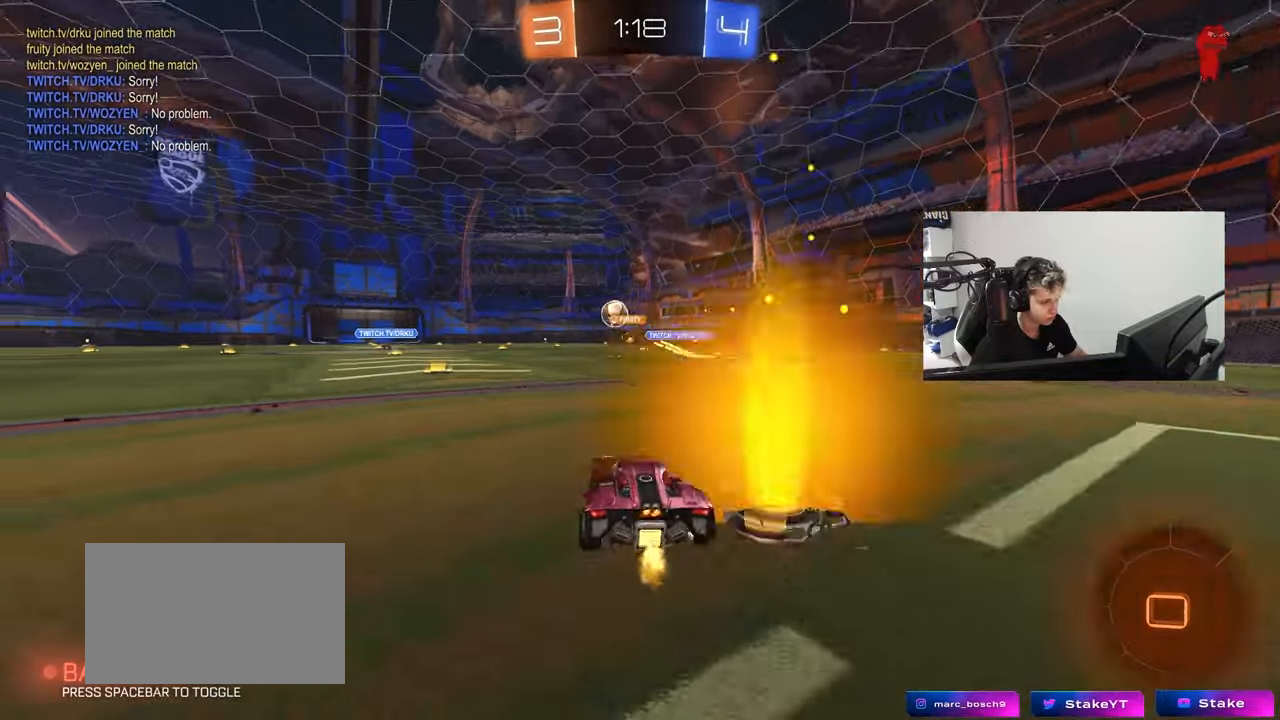
{"keys": ["a", "s", "shift"], "mouse": [], "mouse_move": "still", "events": [[100, "a", "up"], [100, "mouse_left", "down"], [150, "d", "down"], [150, "mouse_right", "down"], [200, "a", "down"], [200, "d", "up"], [200, "shift", "down"], [233, "mouse_right", "up"], [283, "mouse_right", "down"], [333, "s", "down"], [333, "w", "up"], [383, "mouse_left", "up"], [467, "mouse_right", "up"]]}
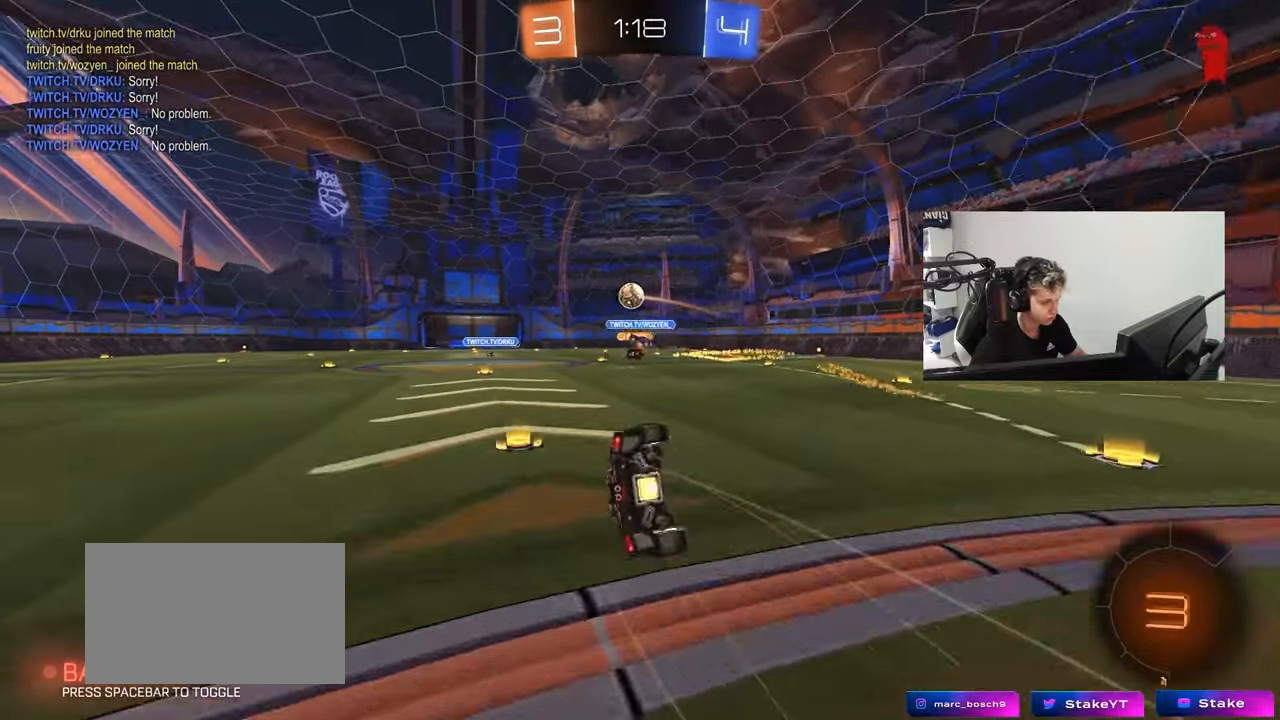
{"keys": ["a", "s", "shift"], "mouse": ["left"], "mouse_move": "still", "events": [[17, "mouse_left", "down"], [200, "s", "up"], [300, "s", "down"]]}
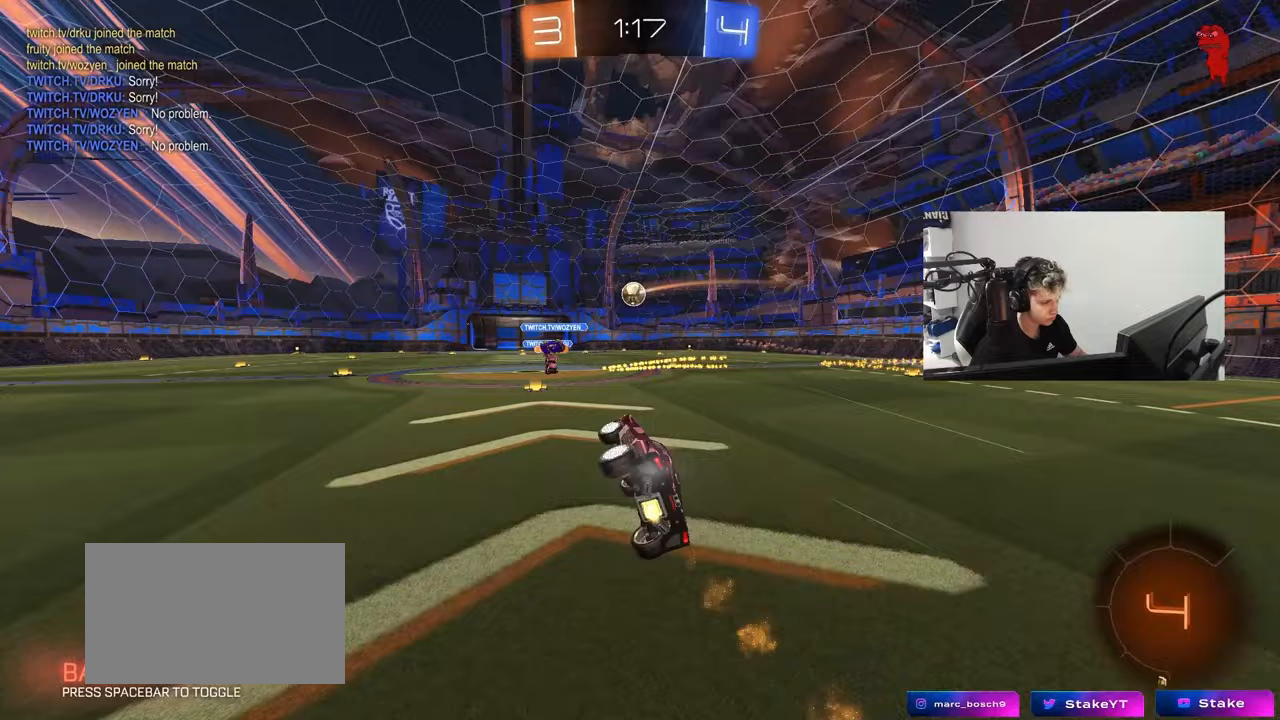
{"keys": ["d", "w"], "mouse": [], "mouse_move": "still", "events": [[33, "mouse_left", "up"], [33, "shift", "up"], [133, "a", "up"], [133, "s", "up"], [317, "w", "down"], [367, "d", "down"]]}
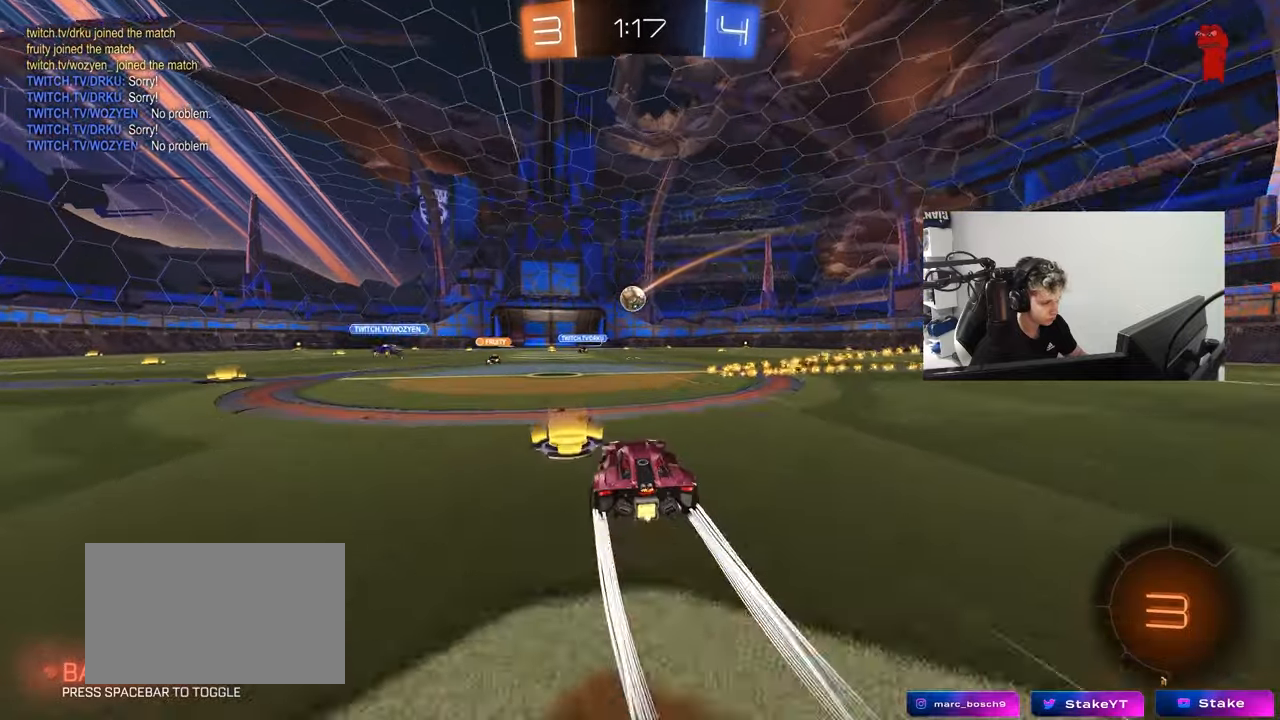
{"keys": [], "mouse": [], "mouse_move": "still", "events": [[283, "w", "up"], [333, "d", "up"]]}
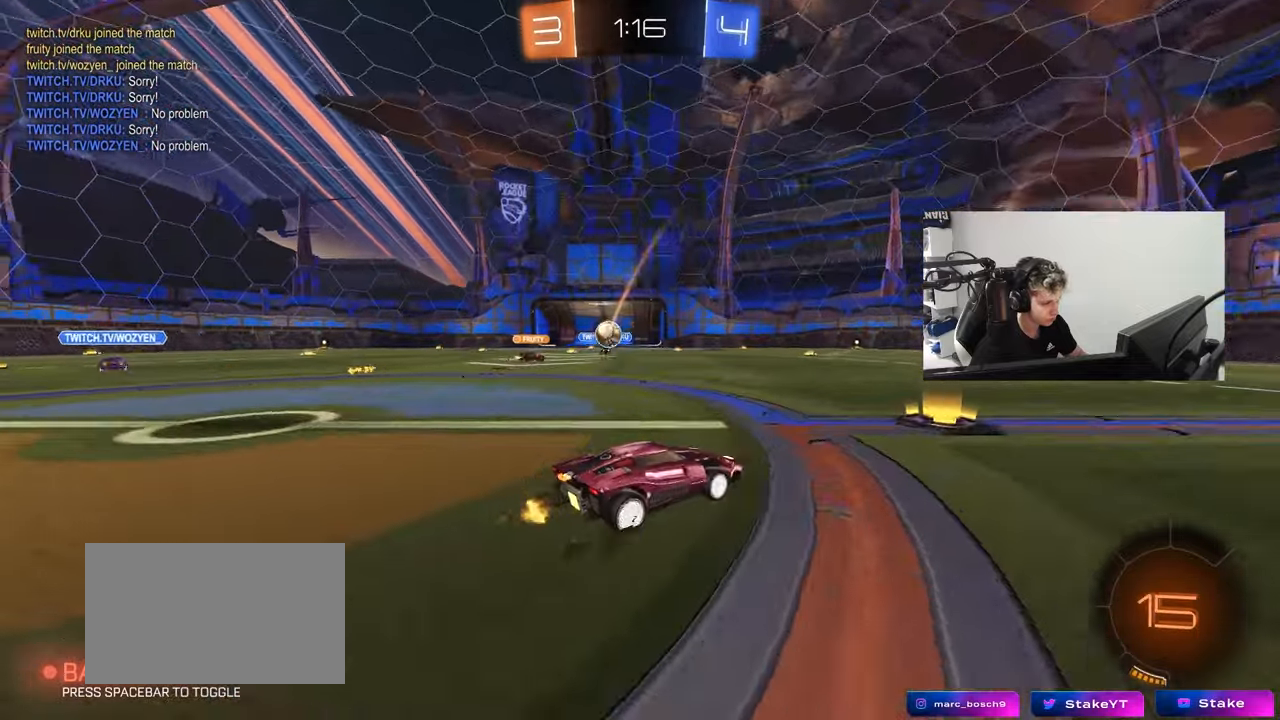
{"keys": ["a", "w"], "mouse": ["left"], "mouse_move": "still", "events": [[117, "d", "down"], [200, "w", "down"], [250, "mouse_left", "down"], [400, "d", "up"], [450, "a", "down"]]}
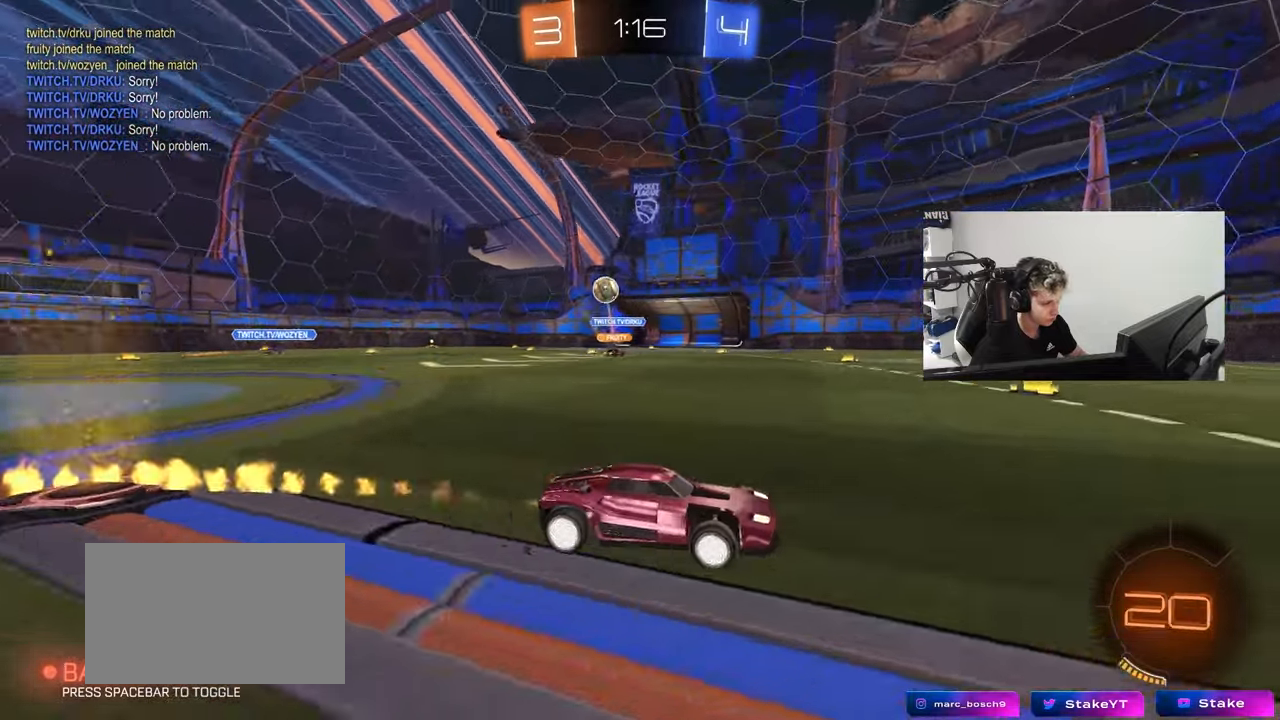
{"keys": ["d", "w"], "mouse": [], "mouse_move": "still", "events": [[83, "a", "up"], [133, "d", "down"], [267, "d", "up"], [317, "mouse_left", "up"], [500, "d", "down"]]}
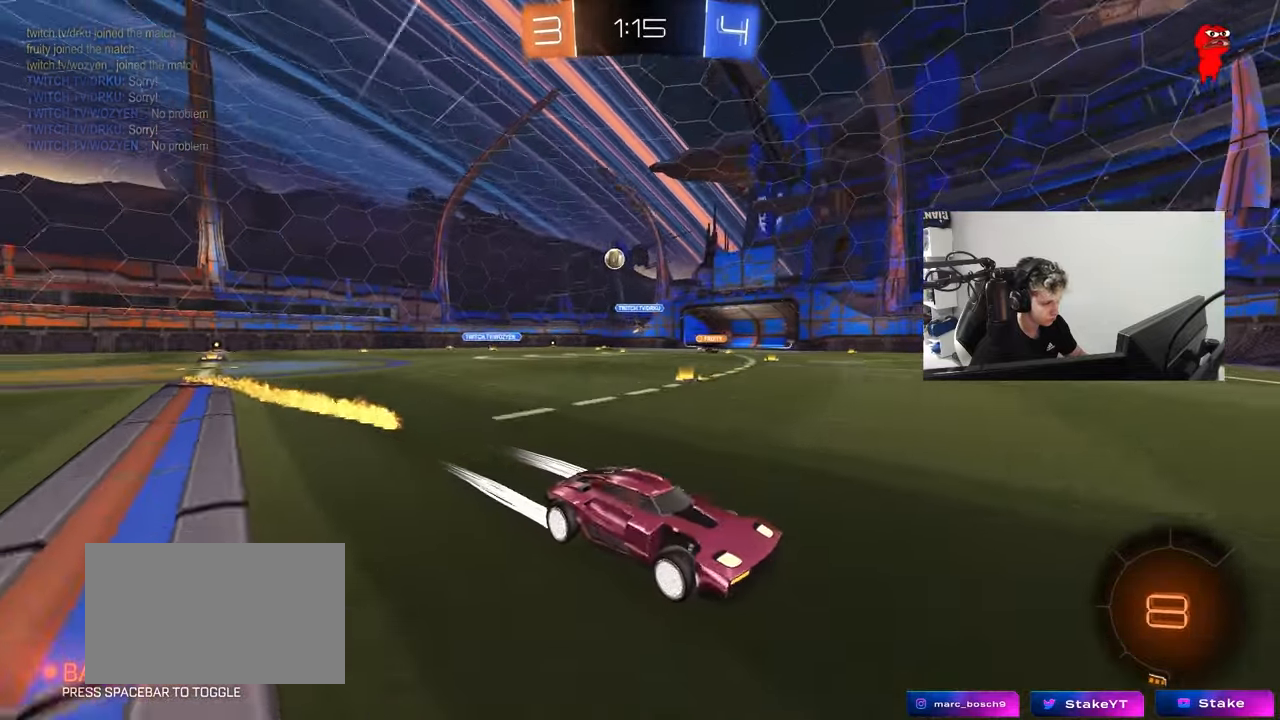
{"keys": ["d", "w"], "mouse": ["left"], "mouse_move": "still", "events": [[50, "shift", "down"], [233, "shift", "up"], [333, "mouse_left", "down"]]}
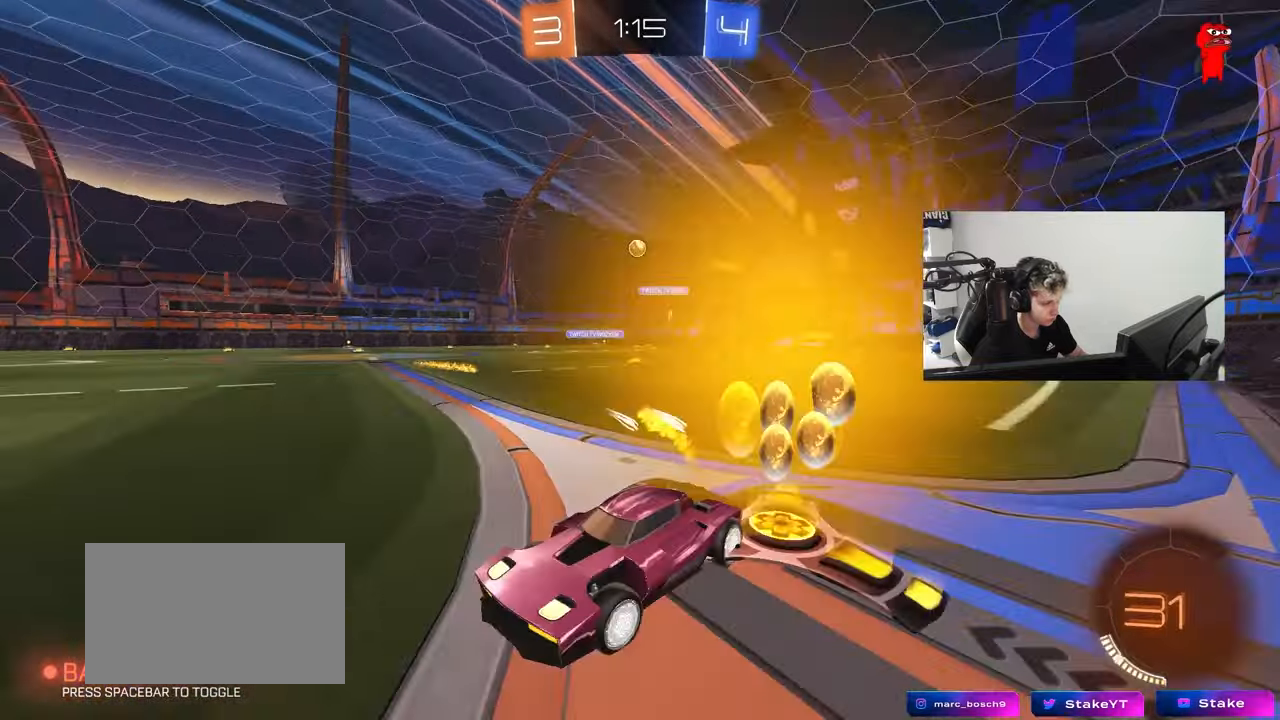
{"keys": ["w"], "mouse": [], "mouse_move": "still", "events": [[400, "mouse_left", "up"], [450, "d", "up"]]}
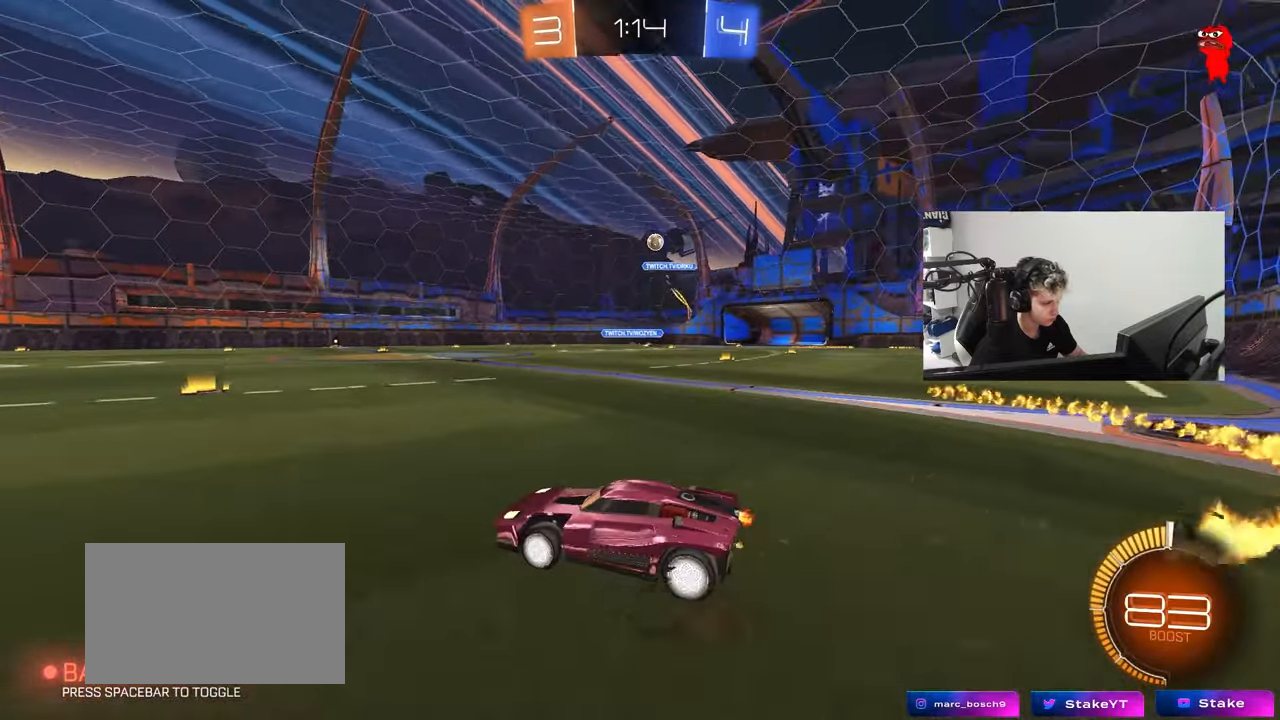
{"keys": ["d", "w"], "mouse": [], "mouse_move": "still", "events": [[83, "d", "down"], [217, "d", "up"], [467, "d", "down"]]}
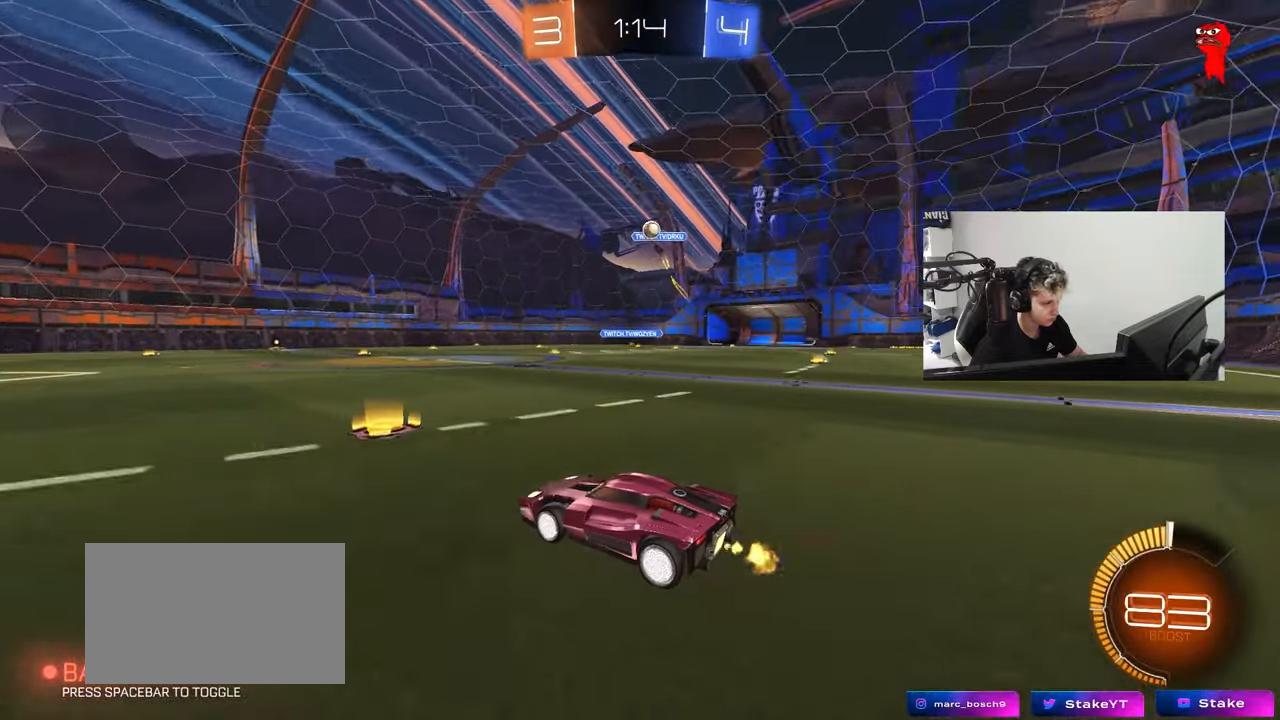
{"keys": ["d"], "mouse": [], "mouse_move": "right", "events": [[17, "d", "up"], [17, "w", "up"], [150, "s", "down"], [233, "a", "down"], [333, "d", "down"], [383, "mouse_right", "down"], [433, "a", "up"], [483, "mouse_right", "up"], [483, "s", "up"]]}
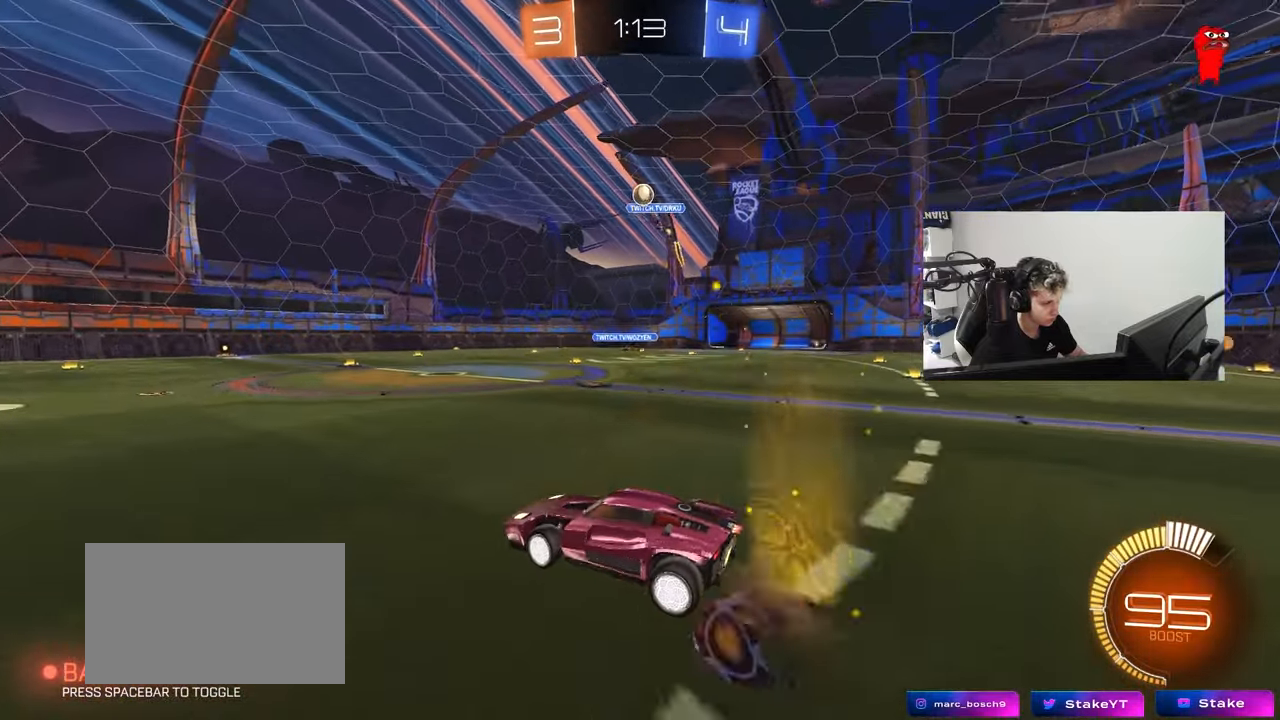
{"keys": ["a", "s"], "mouse": [], "mouse_move": "still", "events": [[17, "d", "up"], [67, "w", "down"], [117, "d", "down"], [217, "d", "up"], [250, "a", "down"], [250, "w", "up"], [300, "a", "up"], [400, "a", "down"], [400, "s", "down"]]}
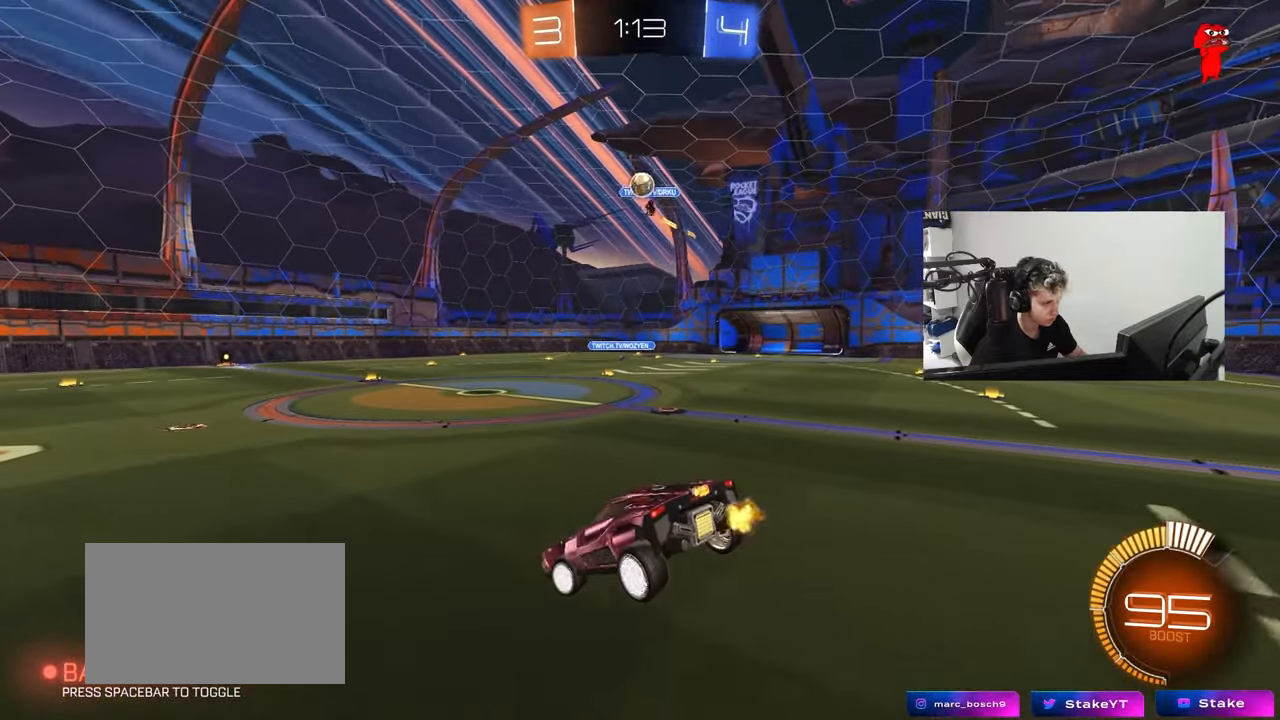
{"keys": [], "mouse": [], "mouse_move": "still", "events": [[217, "a", "up"], [267, "s", "up"]]}
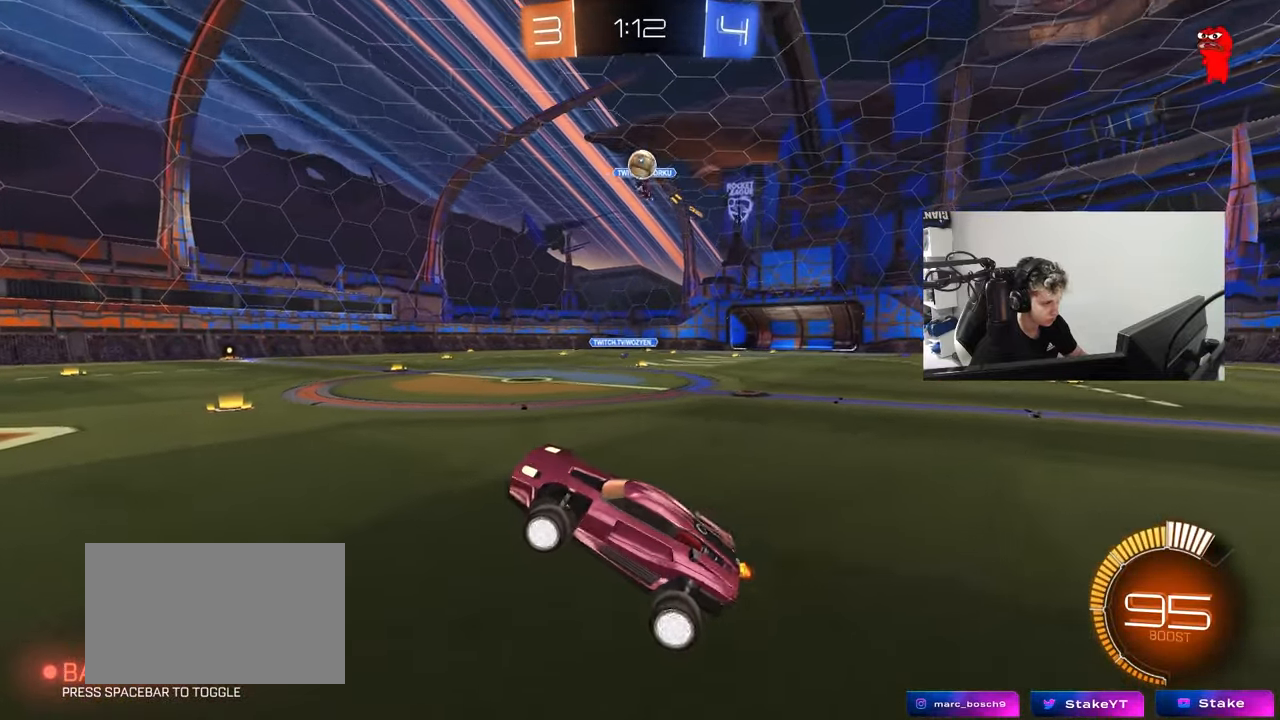
{"keys": ["a"], "mouse": [], "mouse_move": "still", "events": [[100, "mouse_right", "down"], [100, "w", "down"], [233, "mouse_right", "up"], [283, "a", "down"], [283, "s", "down"], [283, "w", "up"], [467, "s", "up"]]}
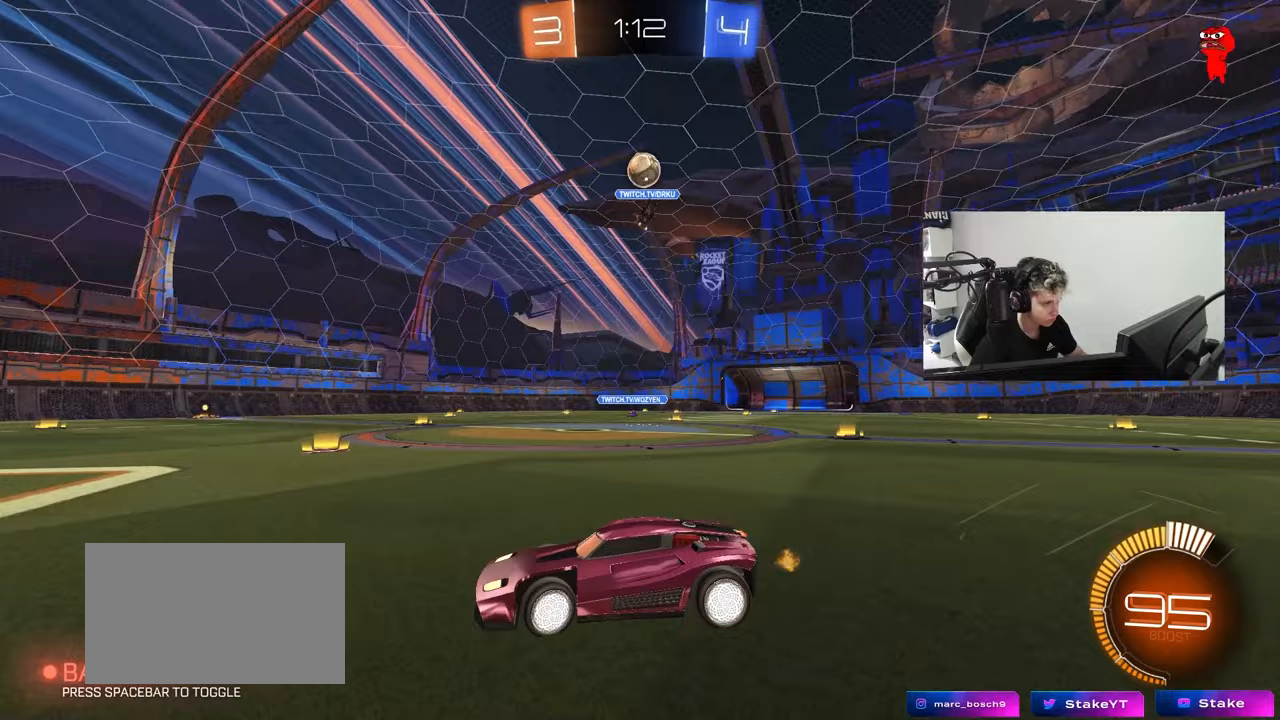
{"keys": [], "mouse": [], "mouse_move": "still", "events": [[17, "a", "up"], [117, "d", "down"], [117, "w", "down"], [250, "d", "up"], [350, "w", "up"]]}
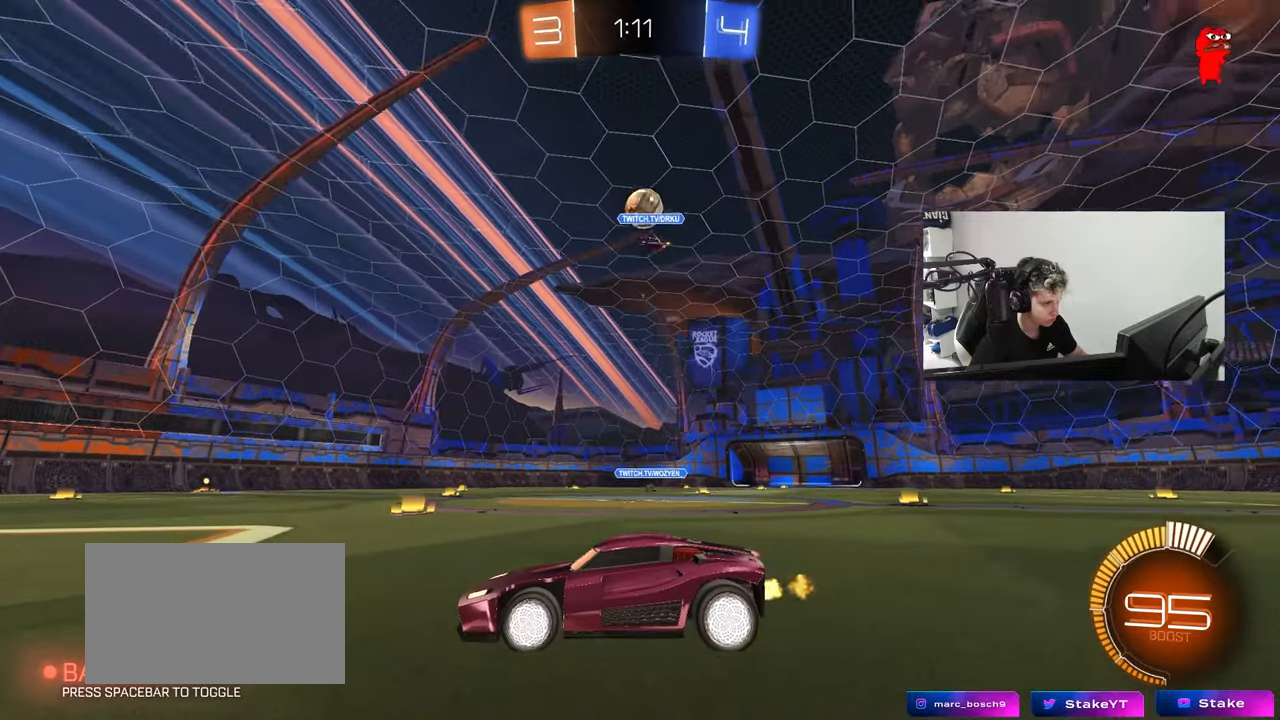
{"keys": [], "mouse": [], "mouse_move": "still", "events": []}
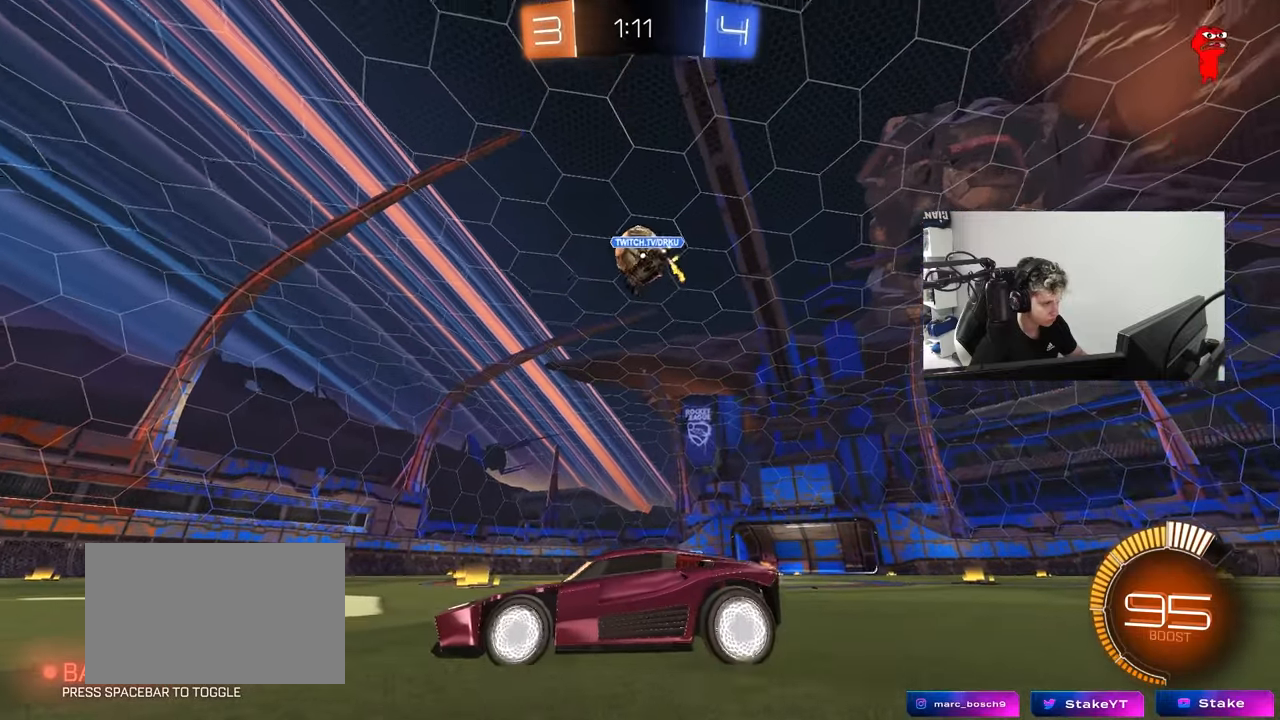
{"keys": [], "mouse": [], "mouse_move": "still", "events": [[150, "a", "down"], [200, "w", "down"], [283, "a", "up"], [383, "w", "up"]]}
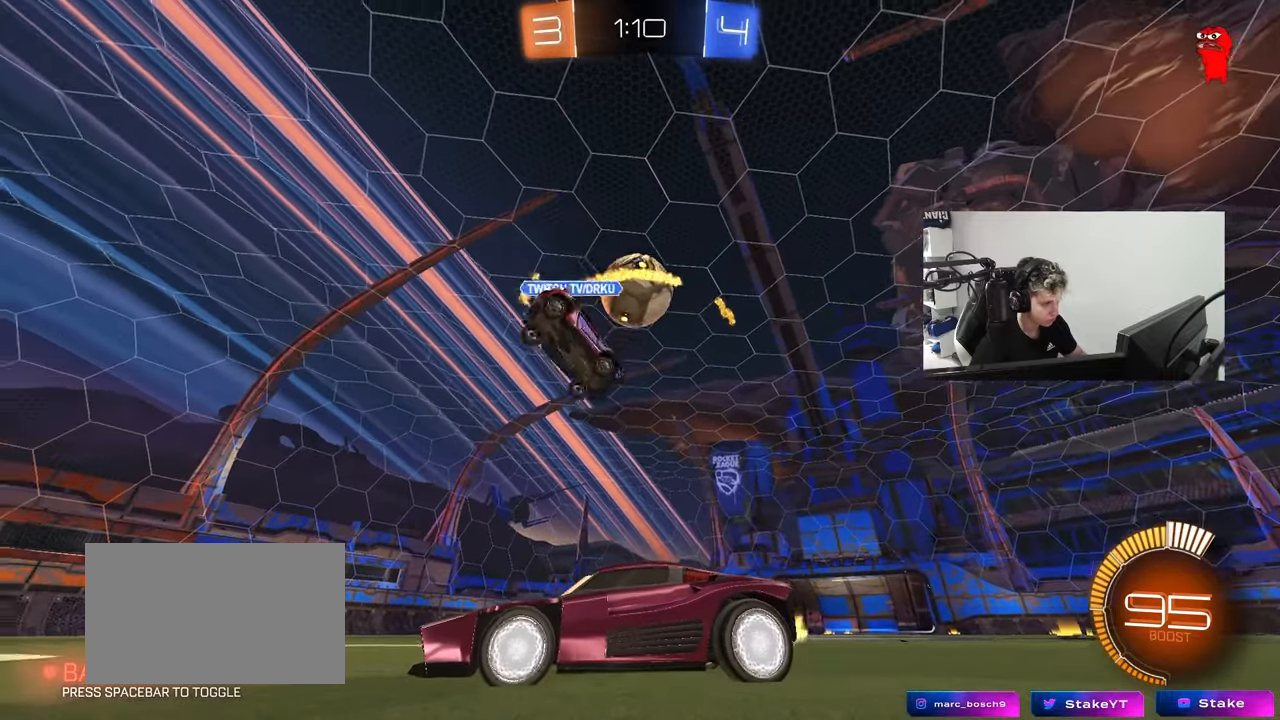
{"keys": ["d", "w"], "mouse": [], "mouse_move": "still", "events": [[117, "w", "down"], [167, "d", "down"], [450, "shift", "down"], [483, "shift", "up"]]}
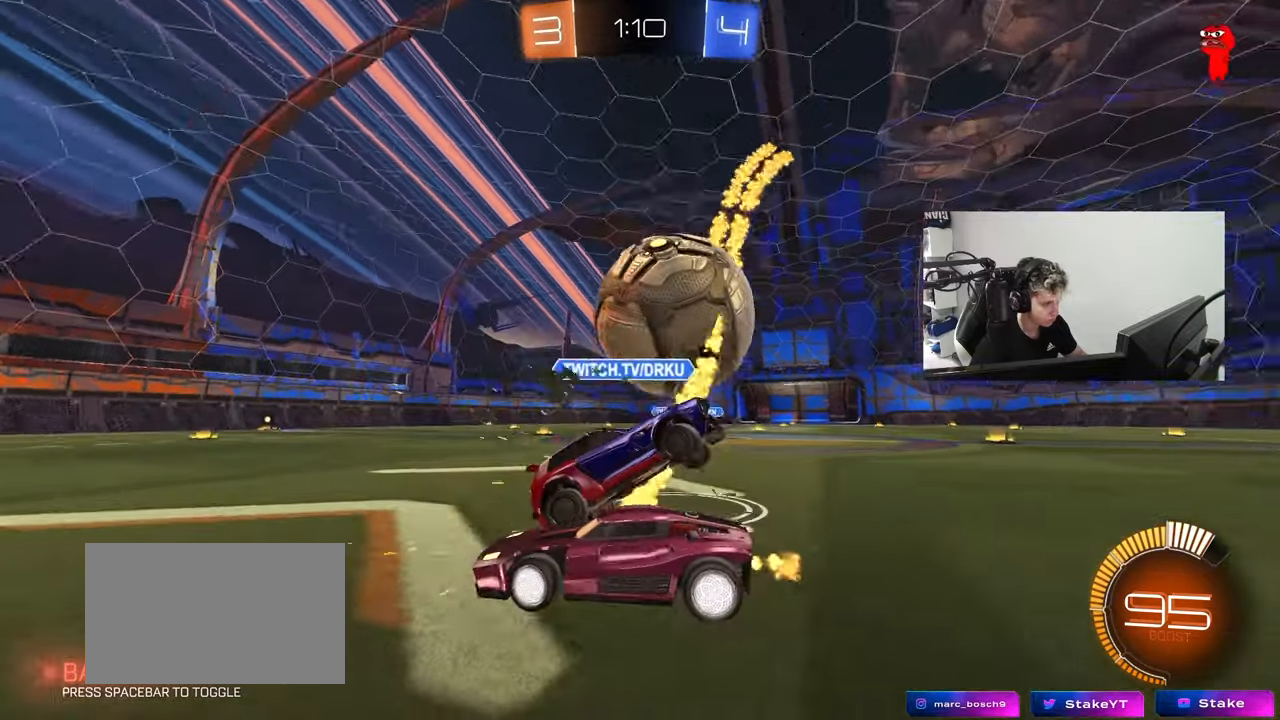
{"keys": ["a", "w"], "mouse": [], "mouse_move": "still", "events": [[33, "w", "up"], [133, "d", "up"], [217, "w", "down"], [267, "a", "down"]]}
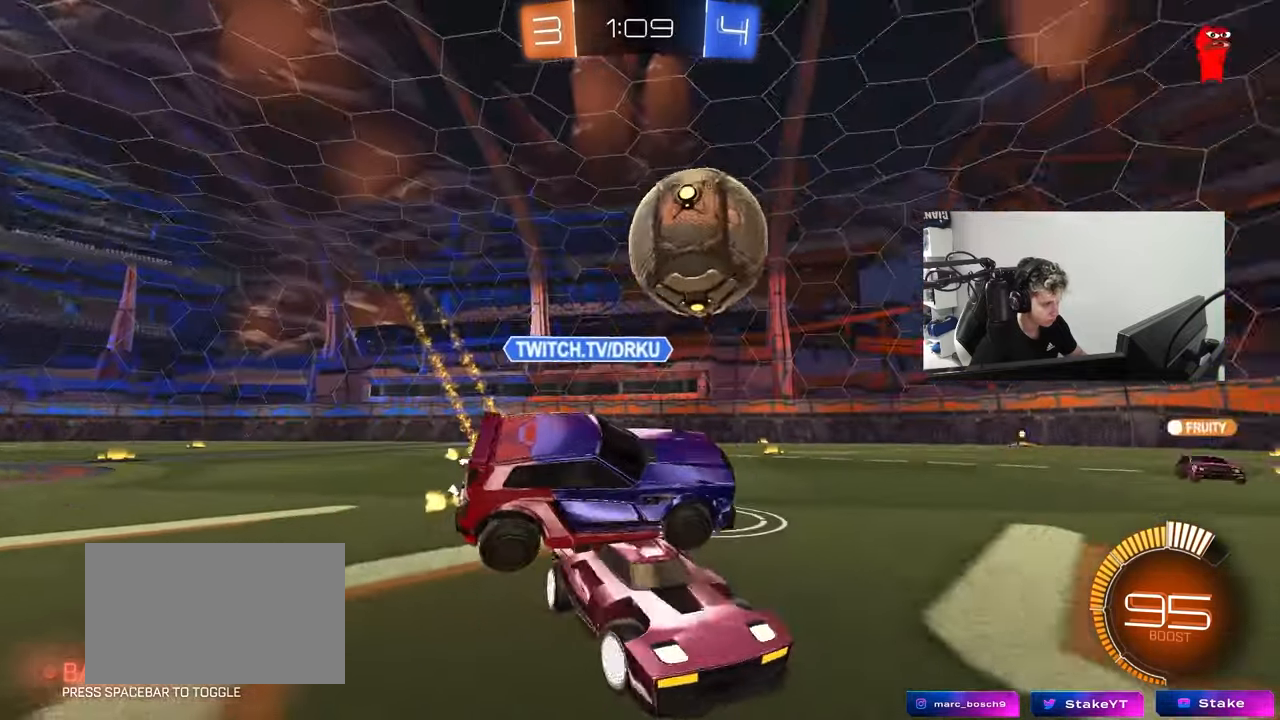
{"keys": ["d", "w"], "mouse": [], "mouse_move": "still", "events": [[100, "a", "up"], [150, "d", "down"], [233, "d", "up"], [433, "d", "down"]]}
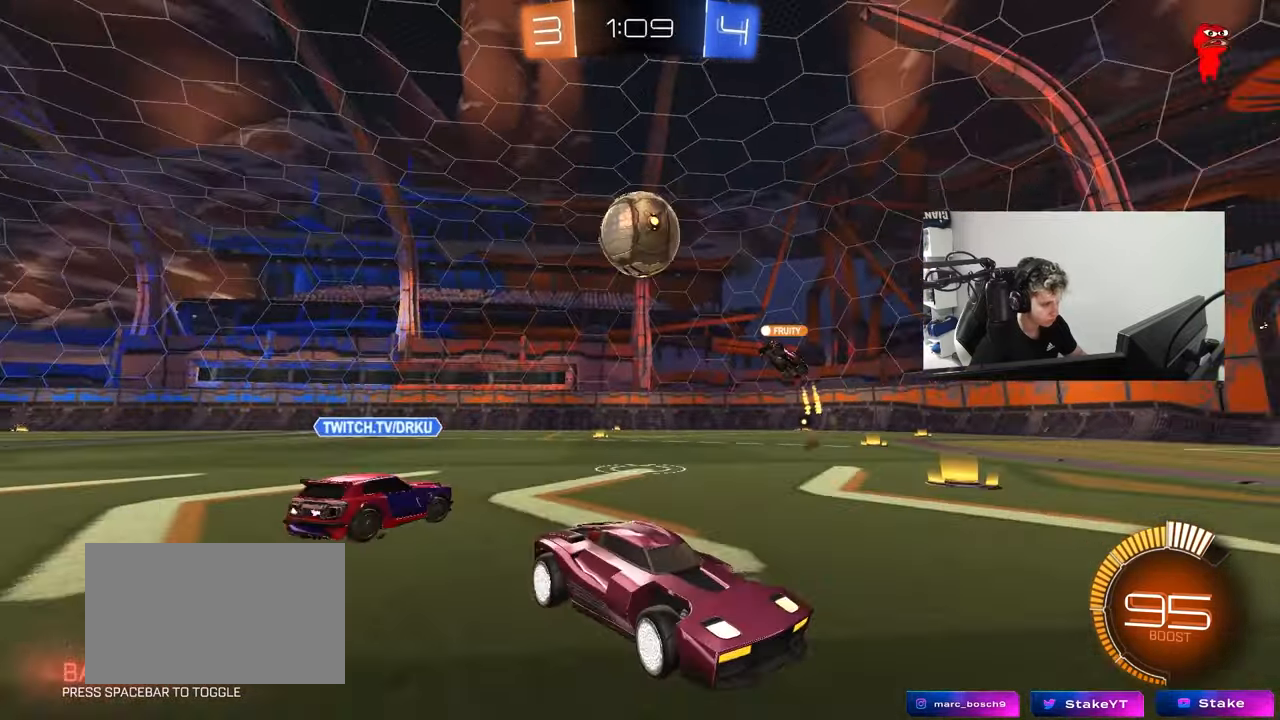
{"keys": ["w"], "mouse": [], "mouse_move": "still", "events": [[17, "shift", "down"], [117, "shift", "up"], [300, "d", "up"]]}
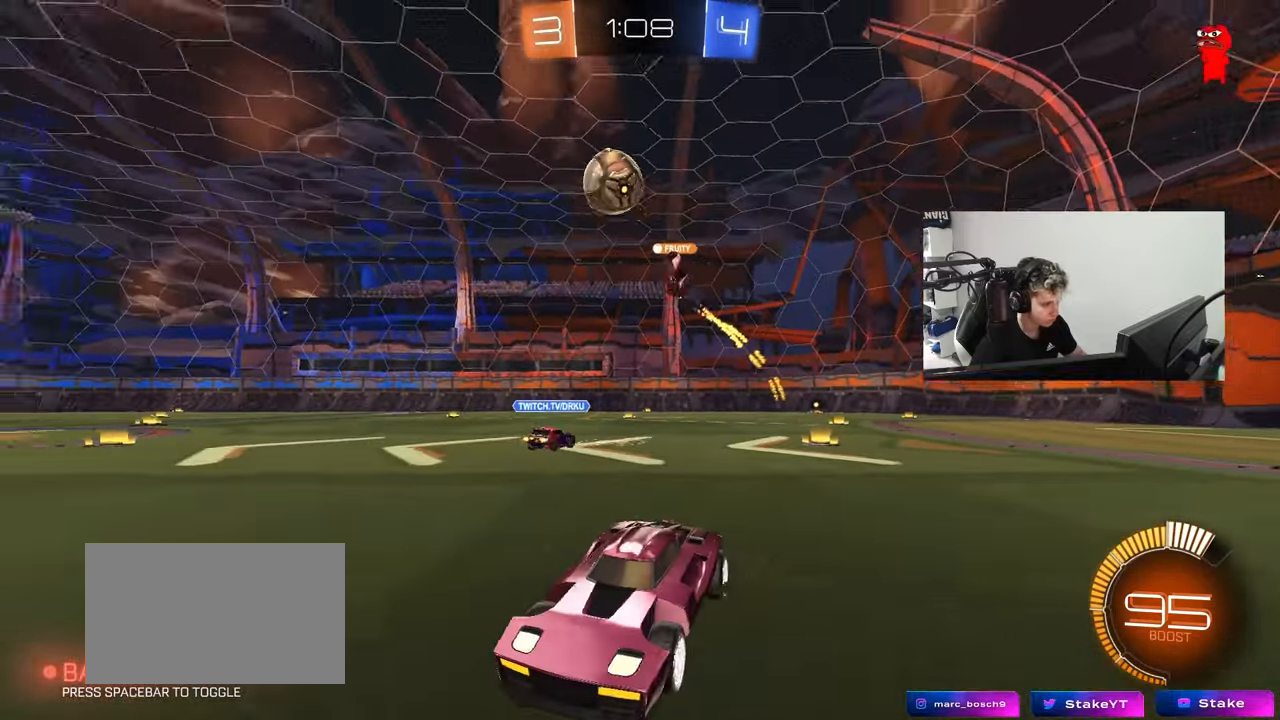
{"keys": ["a", "w"], "mouse": ["left"], "mouse_move": "still", "events": [[33, "d", "down"], [133, "d", "up"], [183, "mouse_left", "down"], [417, "a", "down"]]}